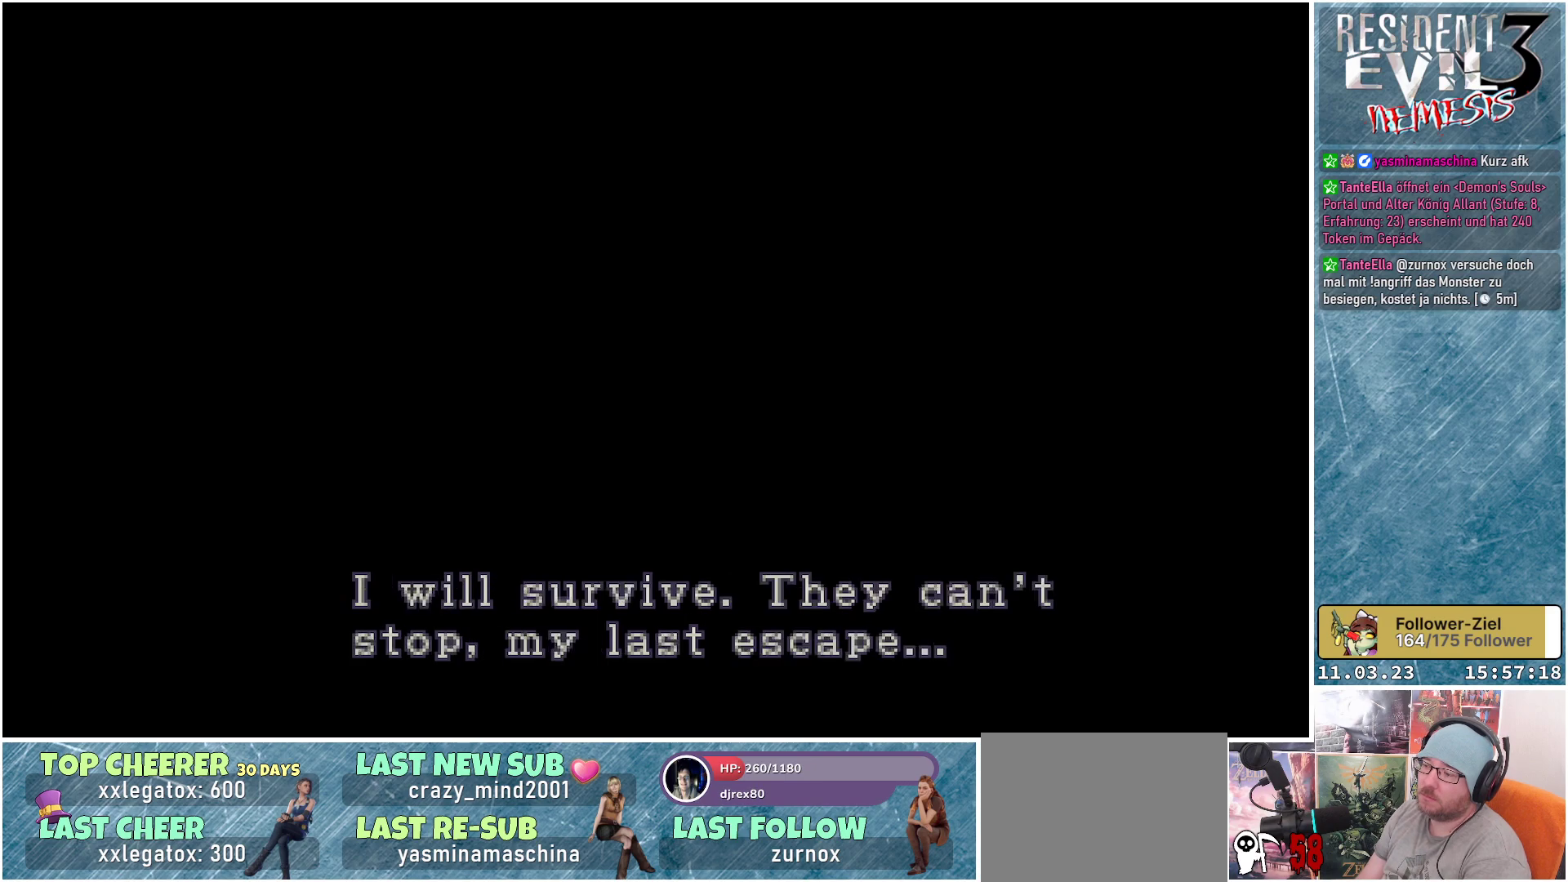
Gameplay with a controller (Xbox layout); each line is a JSON object with the inputs held at the frame after it. "events" lists button and stick changes between this image and that frame as [ms after this image, input, new state], when the widget could be followed in between. Not read: right_stick.
{"buttons": [], "left_stick": "center", "events": []}
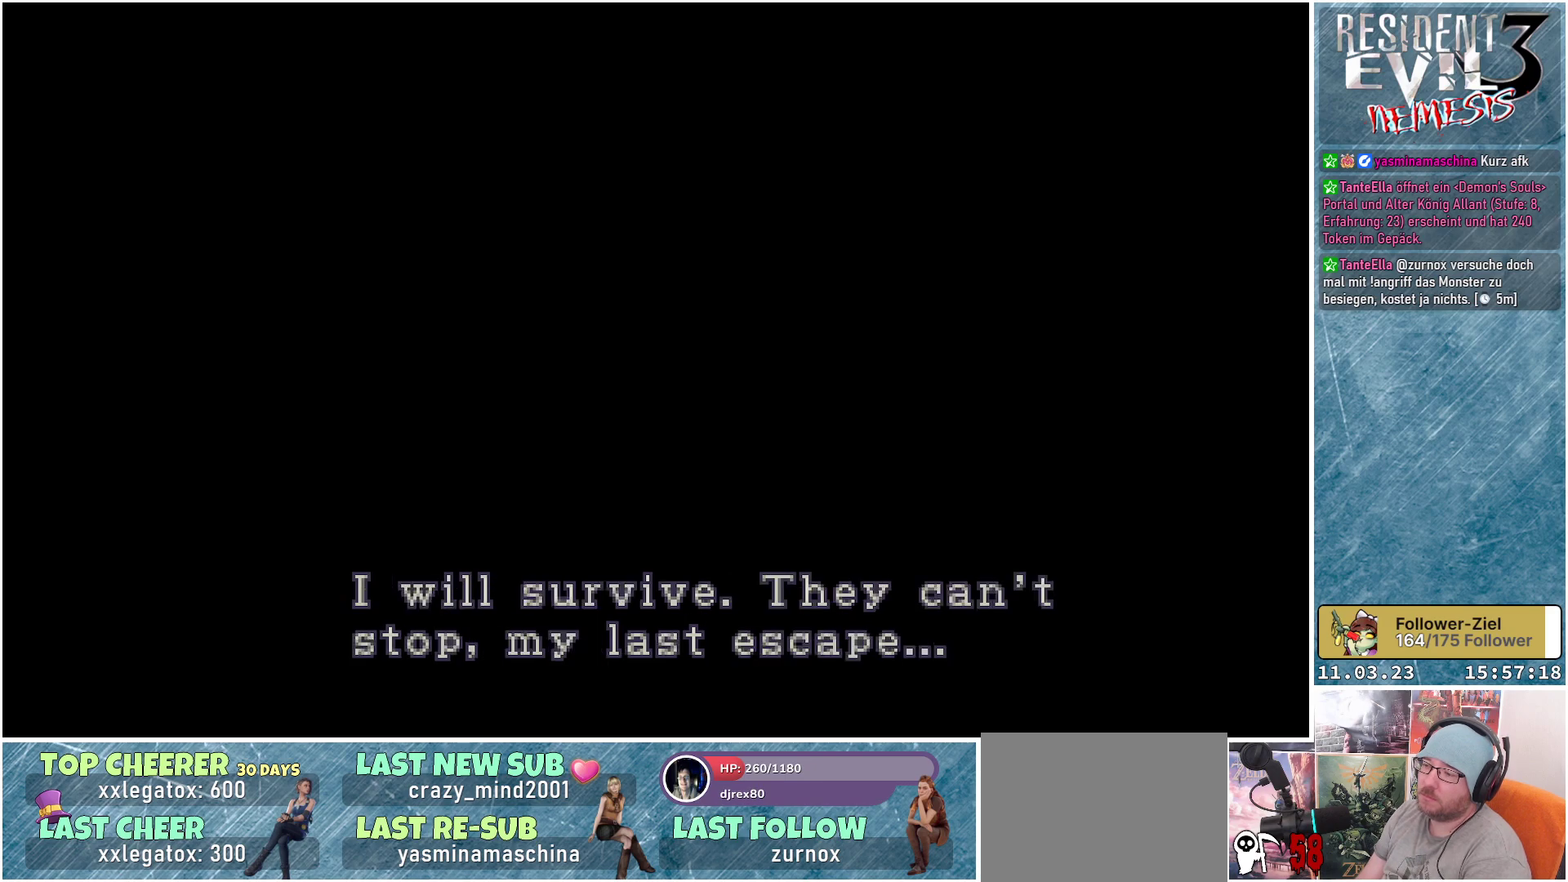
{"buttons": [], "left_stick": "center", "events": []}
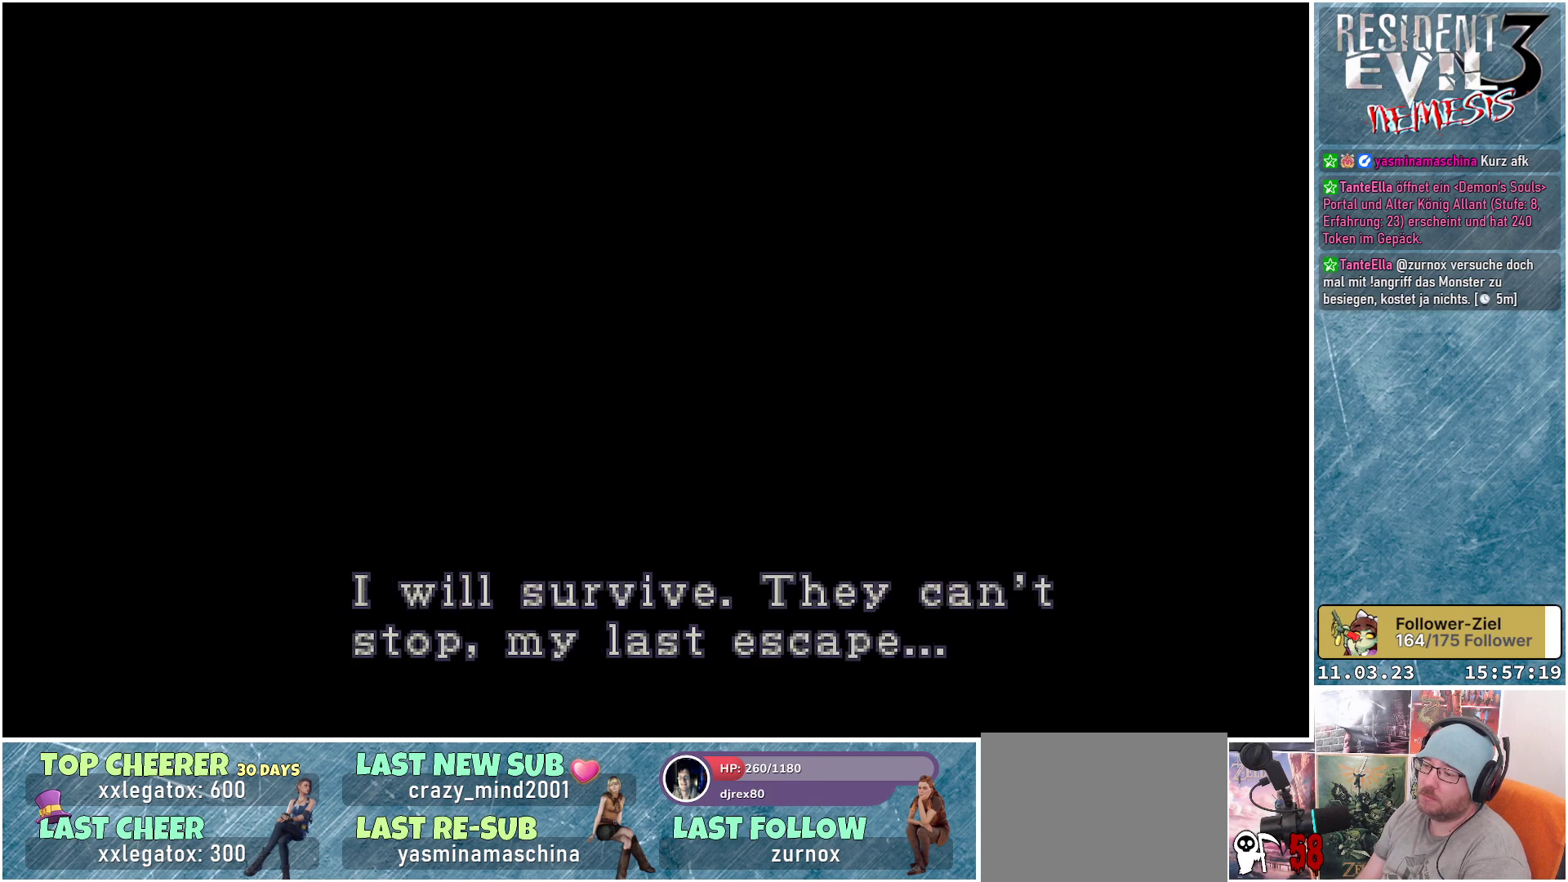
{"buttons": [], "left_stick": "center", "events": []}
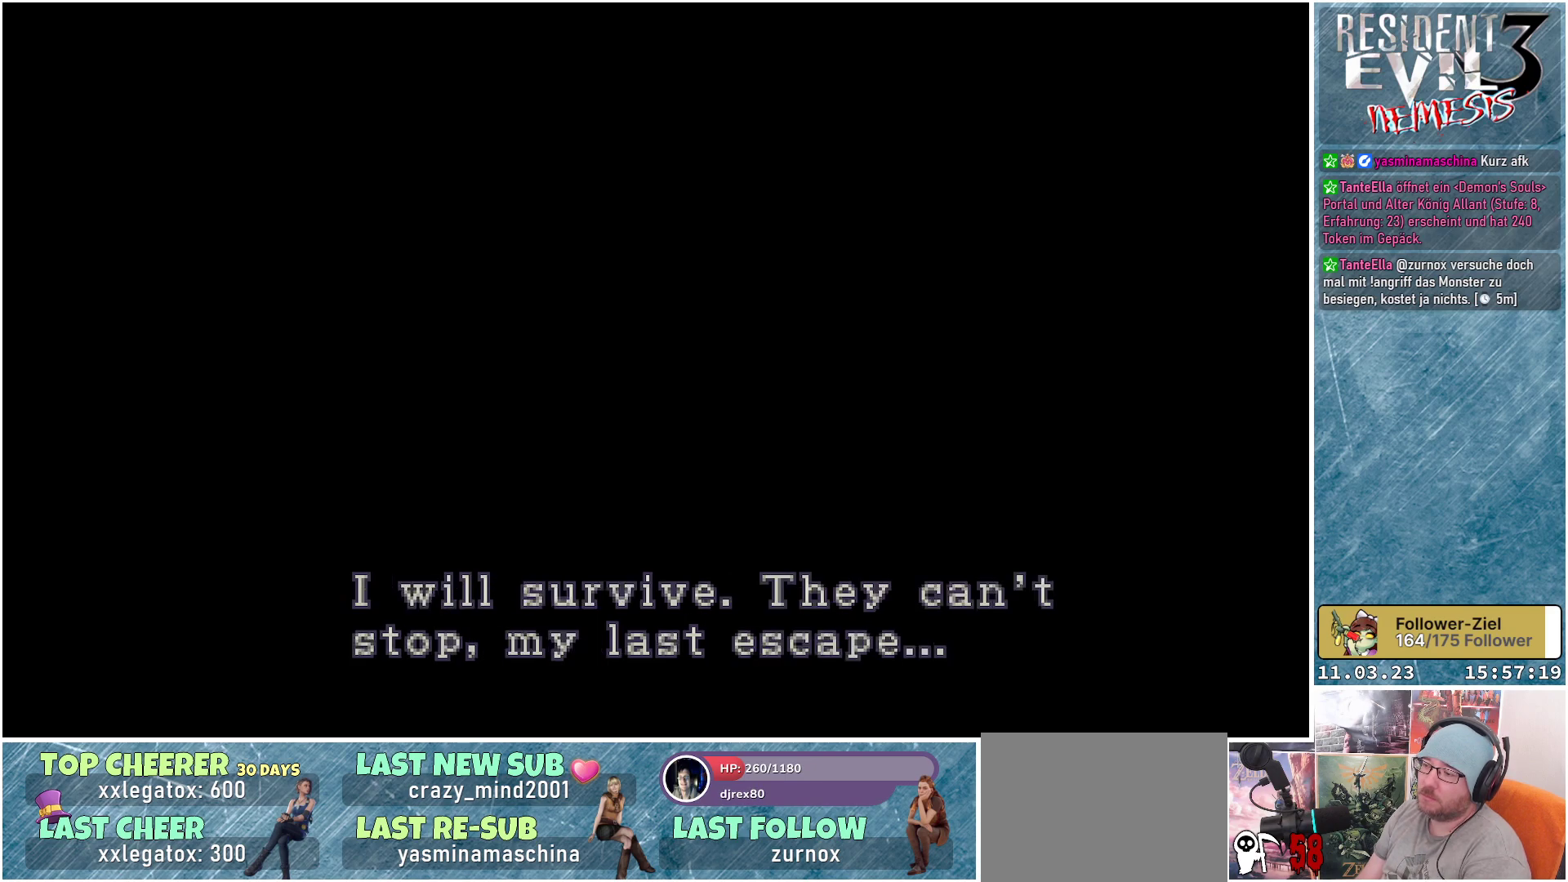
{"buttons": [], "left_stick": "center", "events": []}
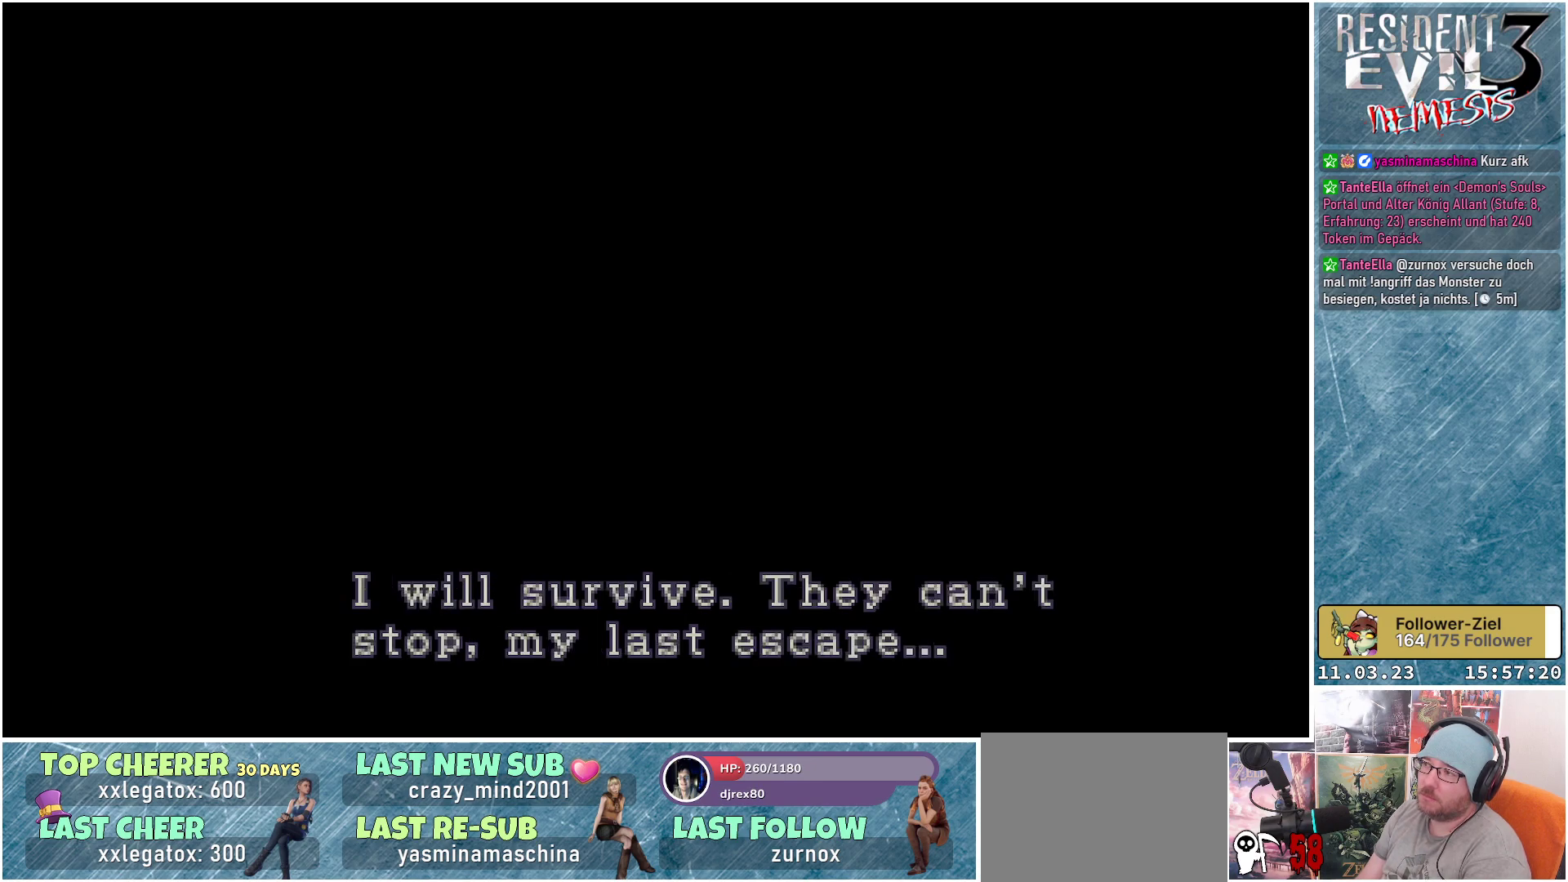
{"buttons": [], "left_stick": "center", "events": []}
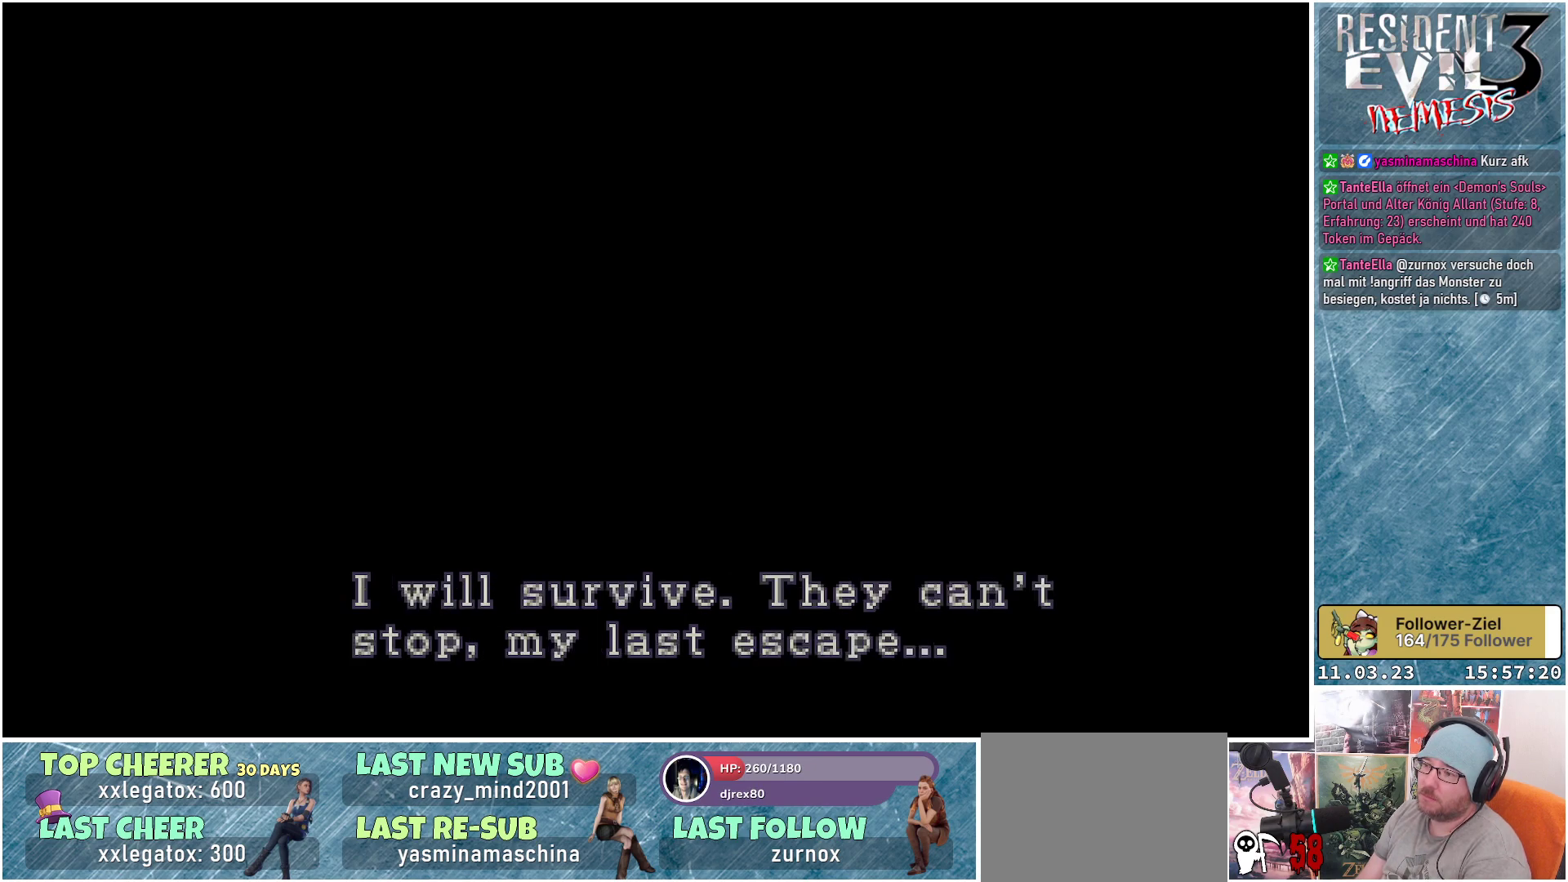
{"buttons": [], "left_stick": "center", "events": []}
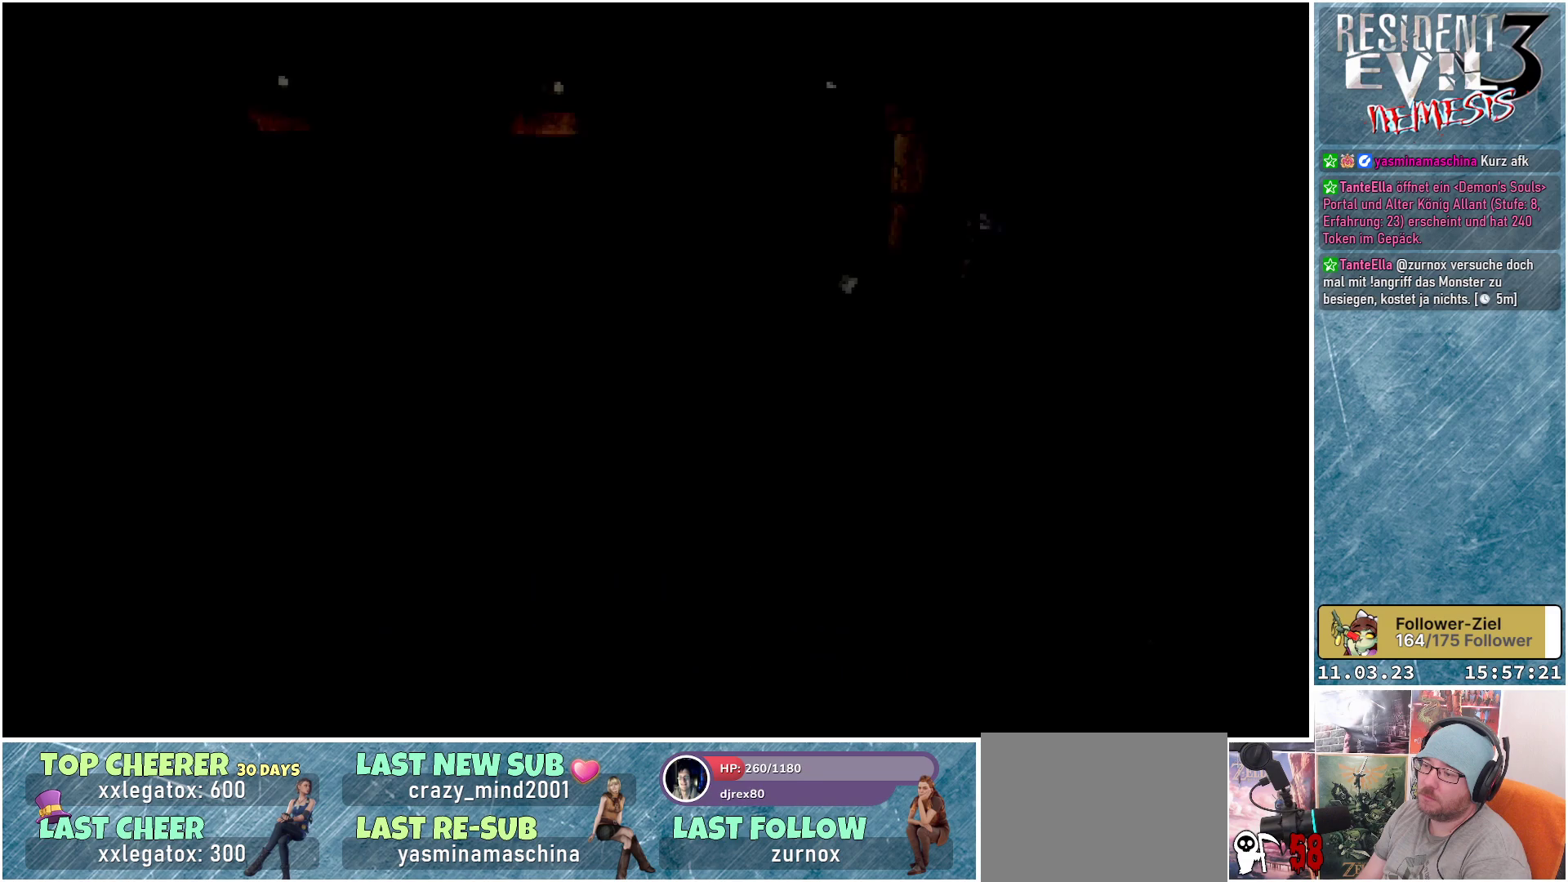
{"buttons": ["DPAD_LEFT"], "left_stick": "center", "events": [[500, "DPAD_LEFT", "down"]]}
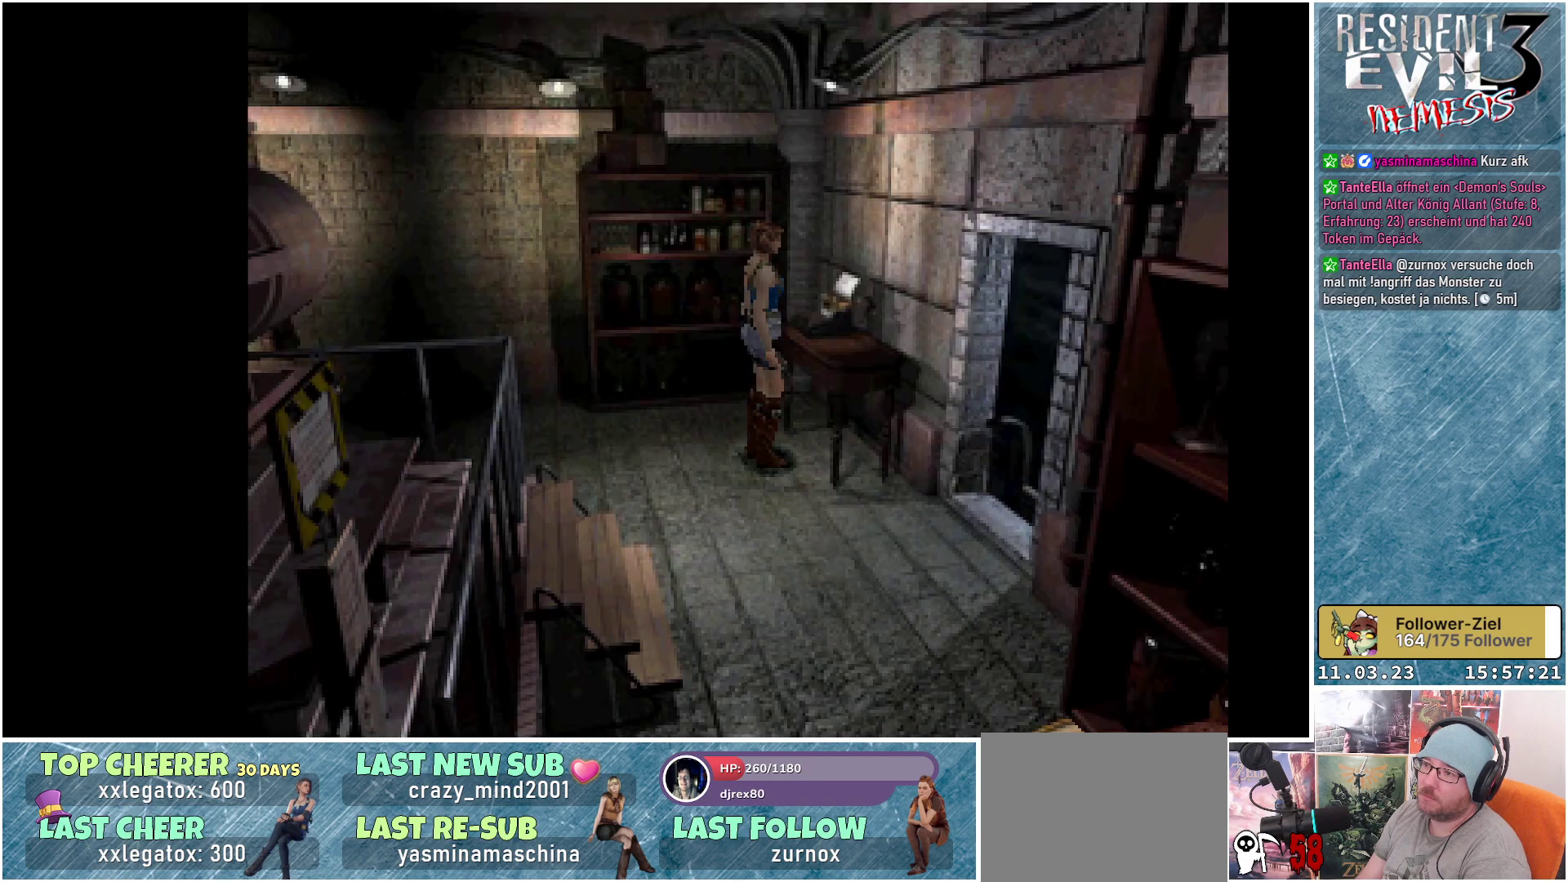
{"buttons": ["DPAD_LEFT"], "left_stick": "center", "events": []}
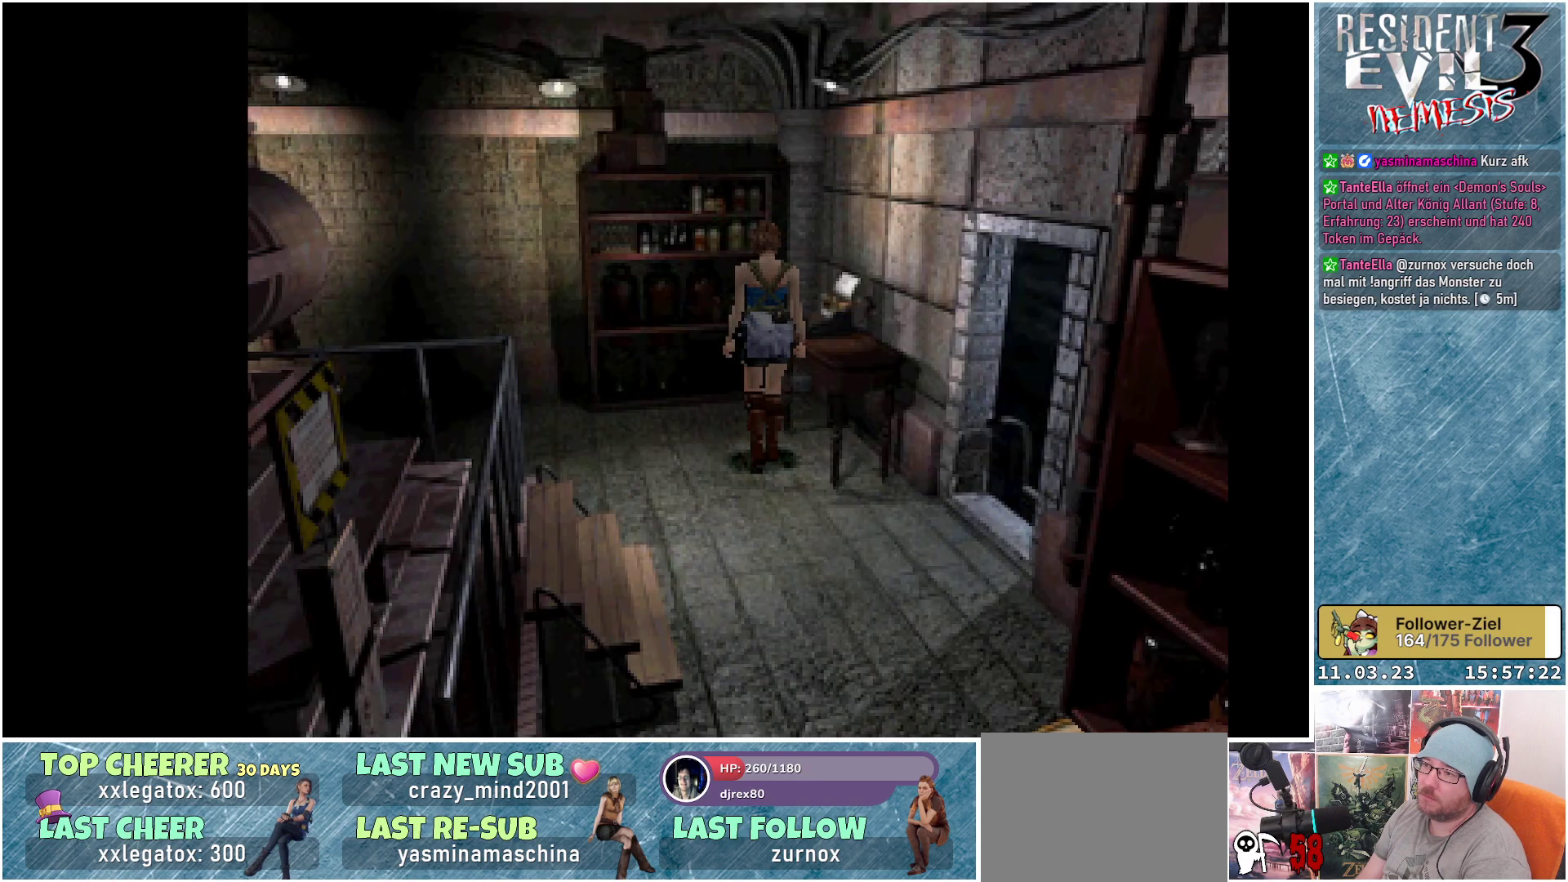
{"buttons": ["X", "DPAD_UP"], "left_stick": "center", "events": [[100, "X", "down"], [133, "DPAD_UP", "down"], [283, "DPAD_LEFT", "up"]]}
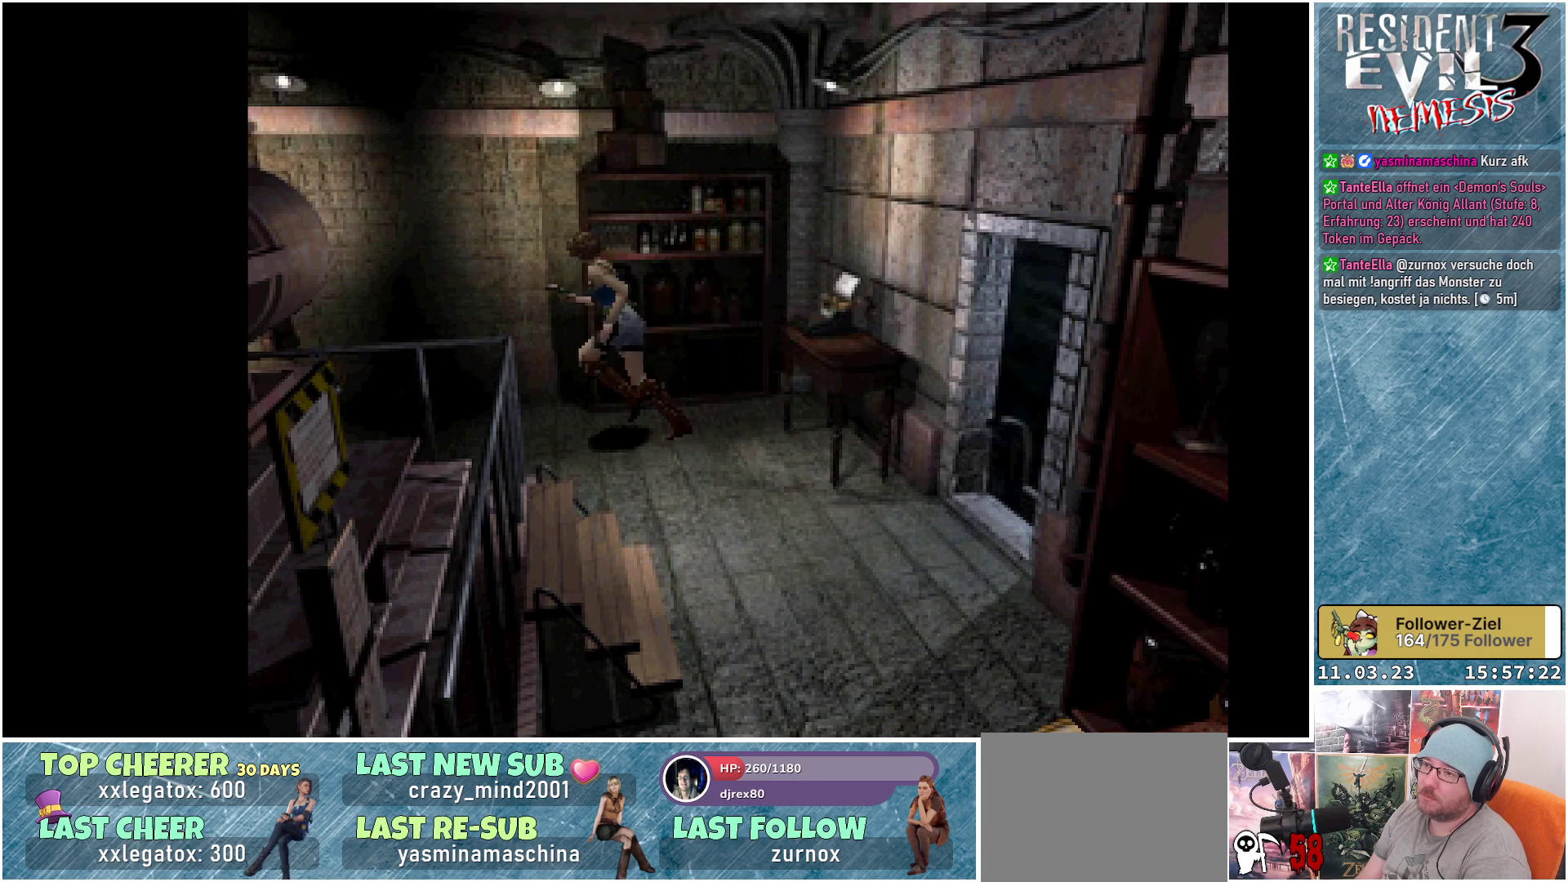
{"buttons": ["X", "DPAD_UP"], "left_stick": "center", "events": [[150, "DPAD_LEFT", "down"], [417, "DPAD_LEFT", "up"]]}
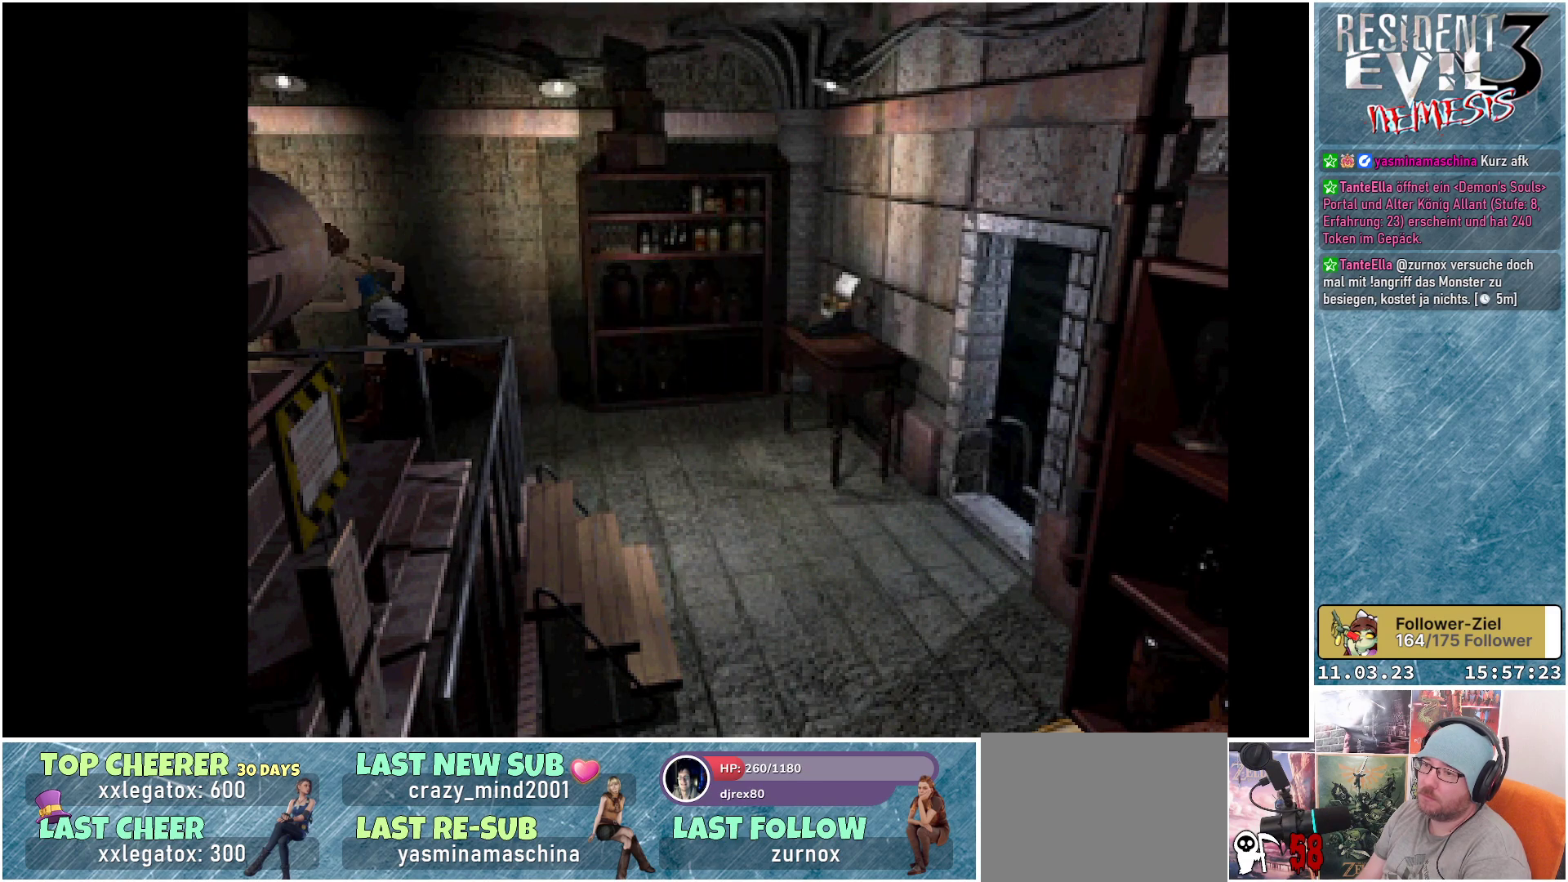
{"buttons": ["X", "DPAD_UP"], "left_stick": "center", "events": []}
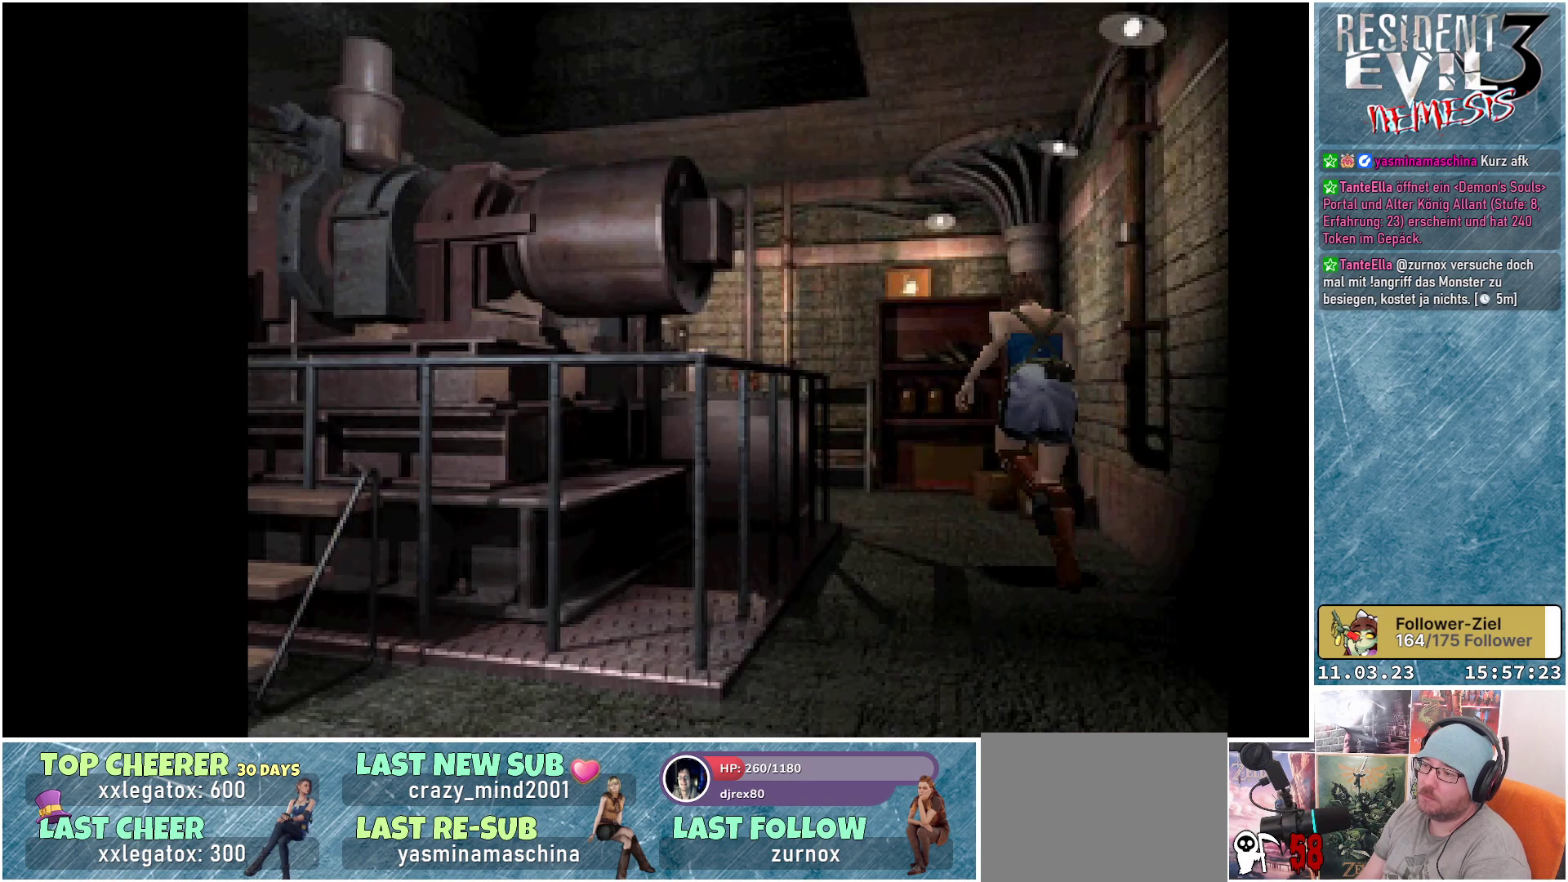
{"buttons": ["X", "DPAD_UP"], "left_stick": "center", "events": []}
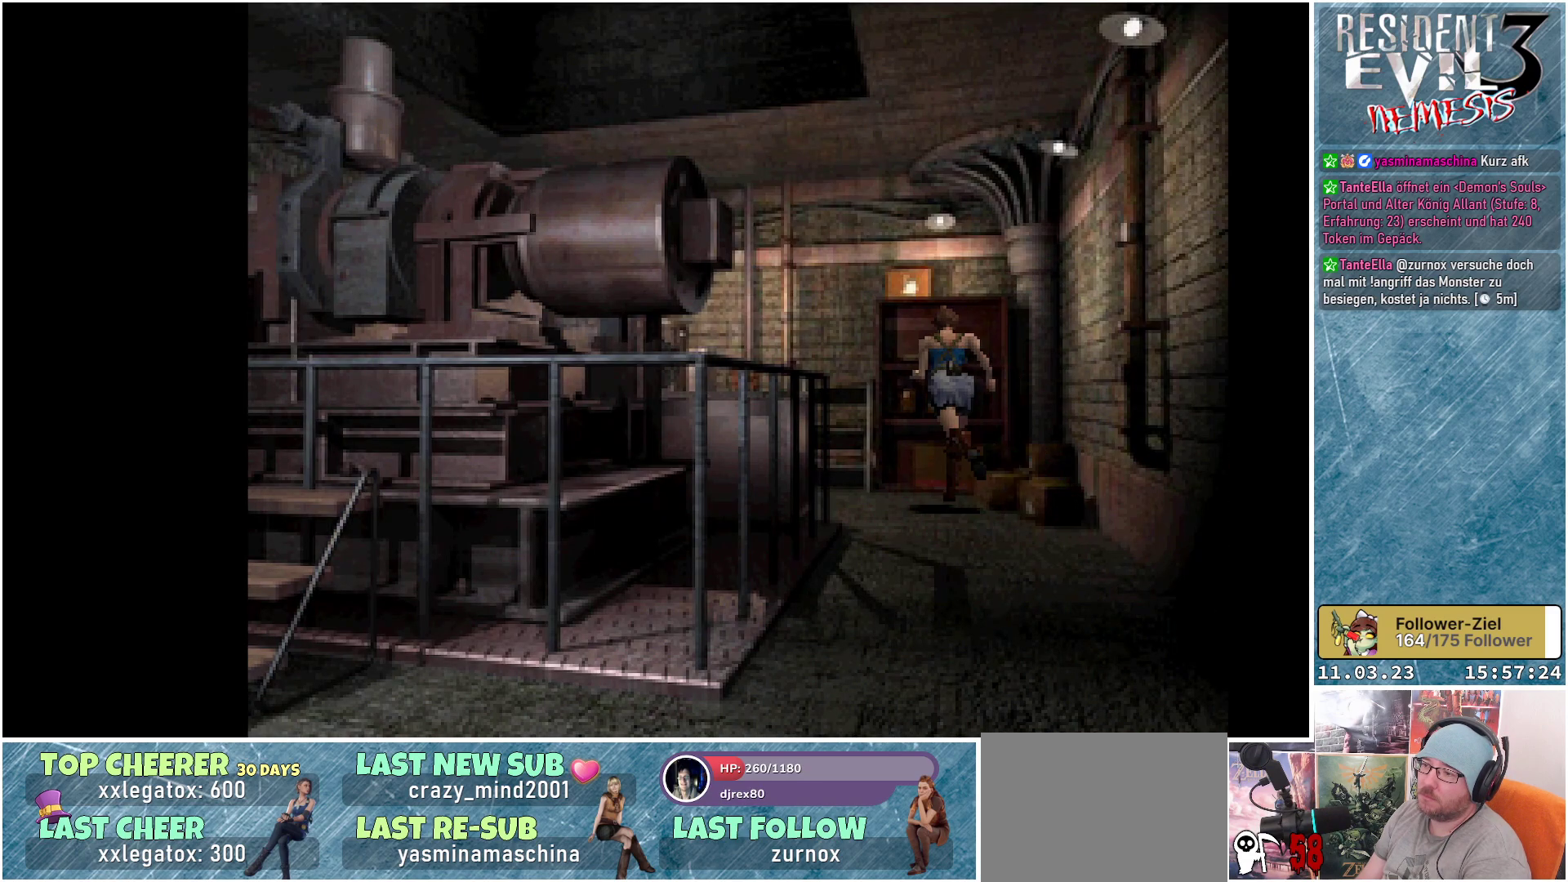
{"buttons": ["X", "DPAD_UP", "DPAD_LEFT"], "left_stick": "center", "events": [[83, "DPAD_LEFT", "down"]]}
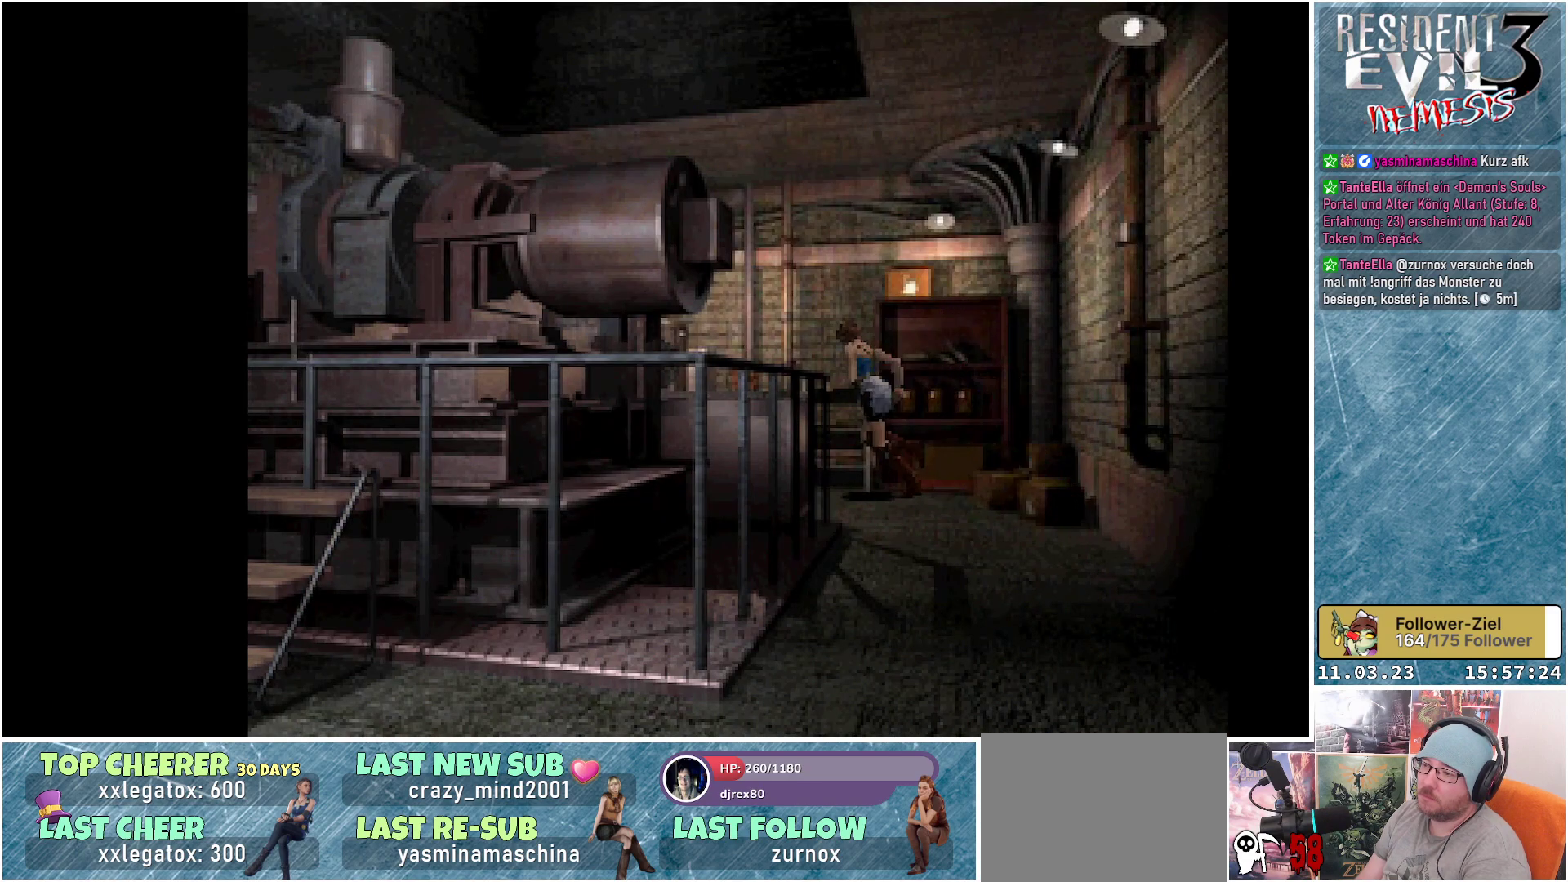
{"buttons": ["X", "DPAD_UP"], "left_stick": "center", "events": [[83, "DPAD_LEFT", "up"]]}
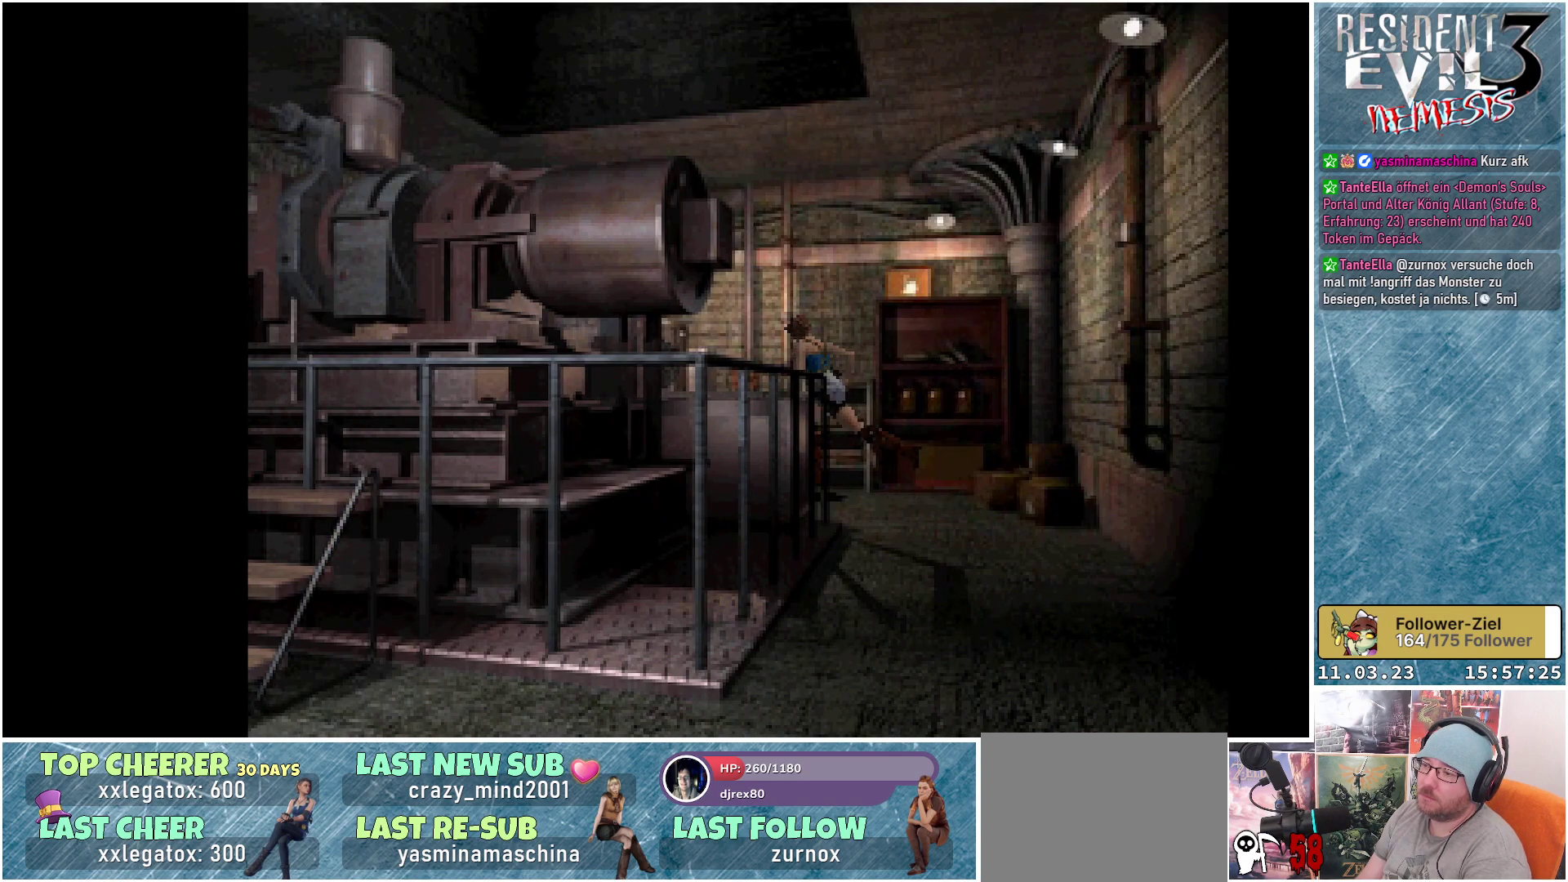
{"buttons": ["DPAD_UP"], "left_stick": "center", "events": [[417, "X", "up"]]}
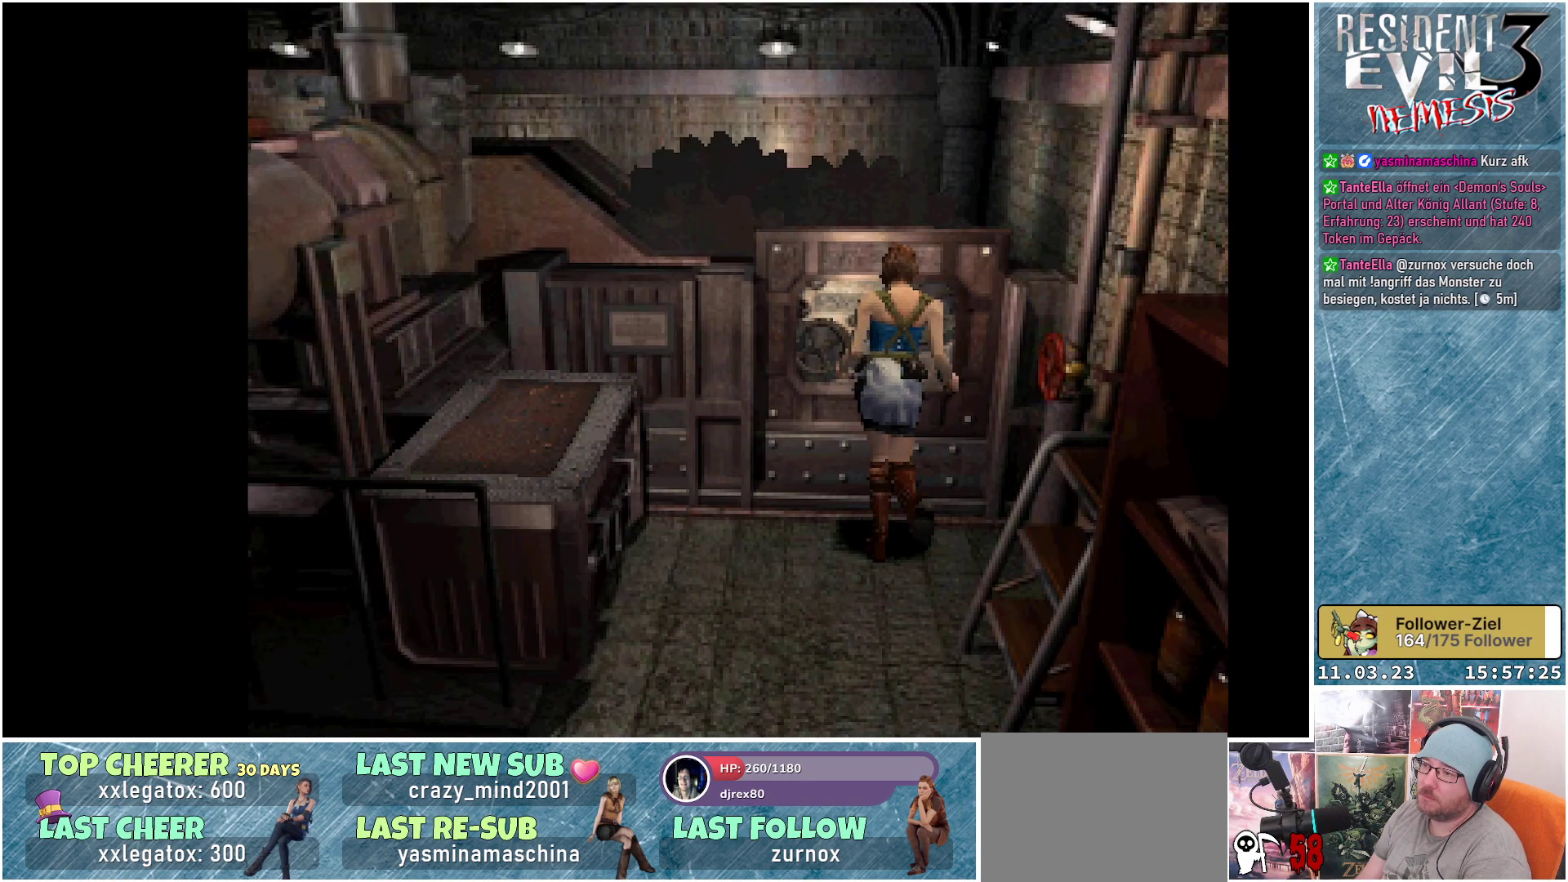
{"buttons": [], "left_stick": "center", "events": [[17, "DPAD_UP", "up"], [100, "B", "down"], [150, "B", "up"]]}
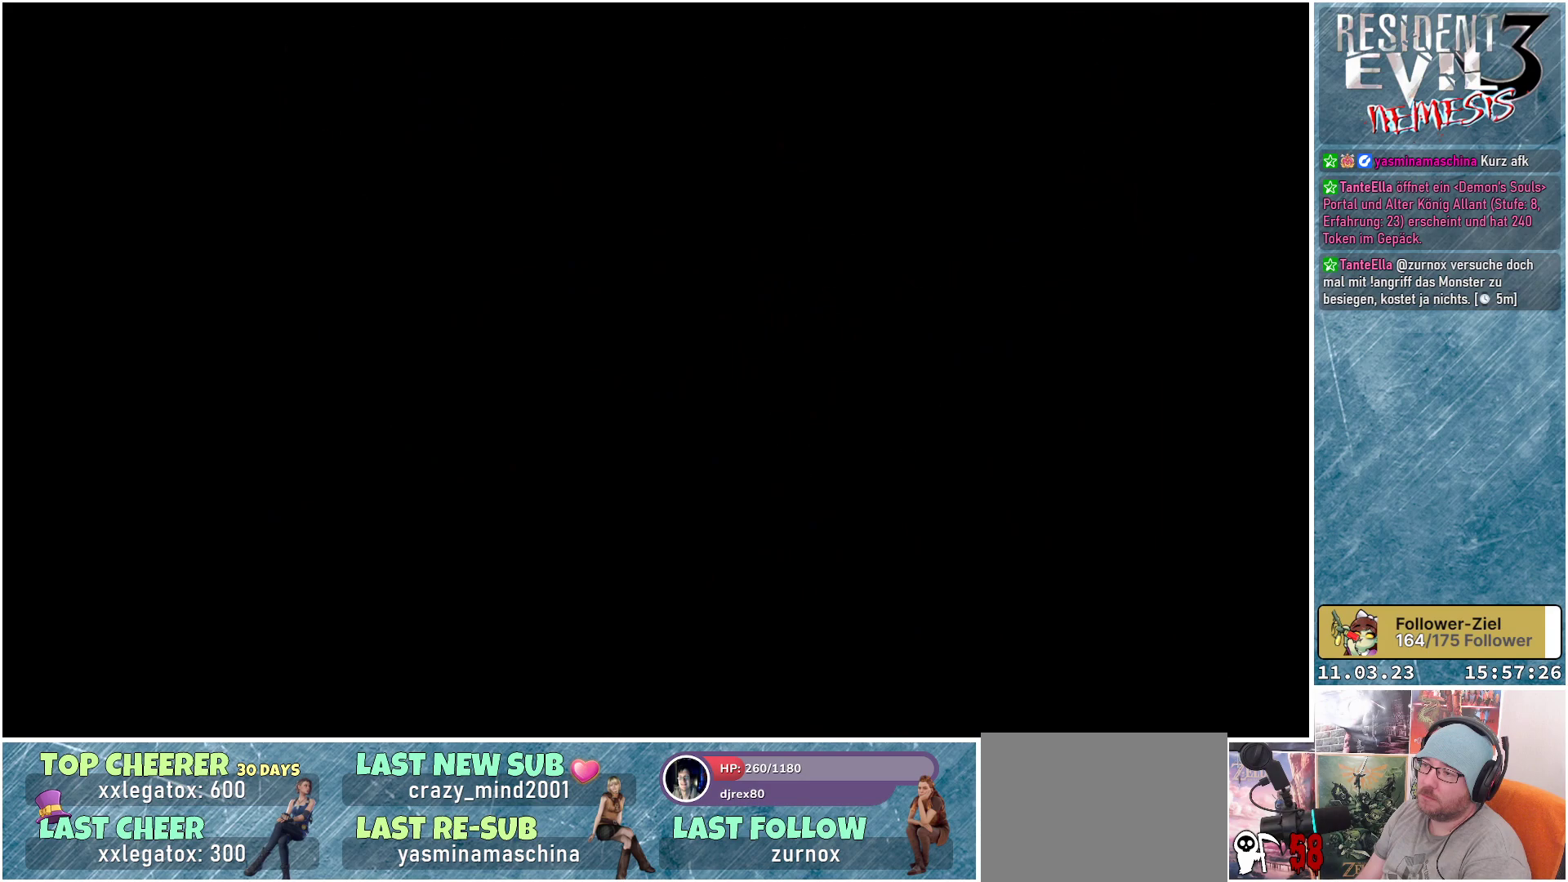
{"buttons": ["DPAD_DOWN"], "left_stick": "center", "events": [[417, "DPAD_DOWN", "down"]]}
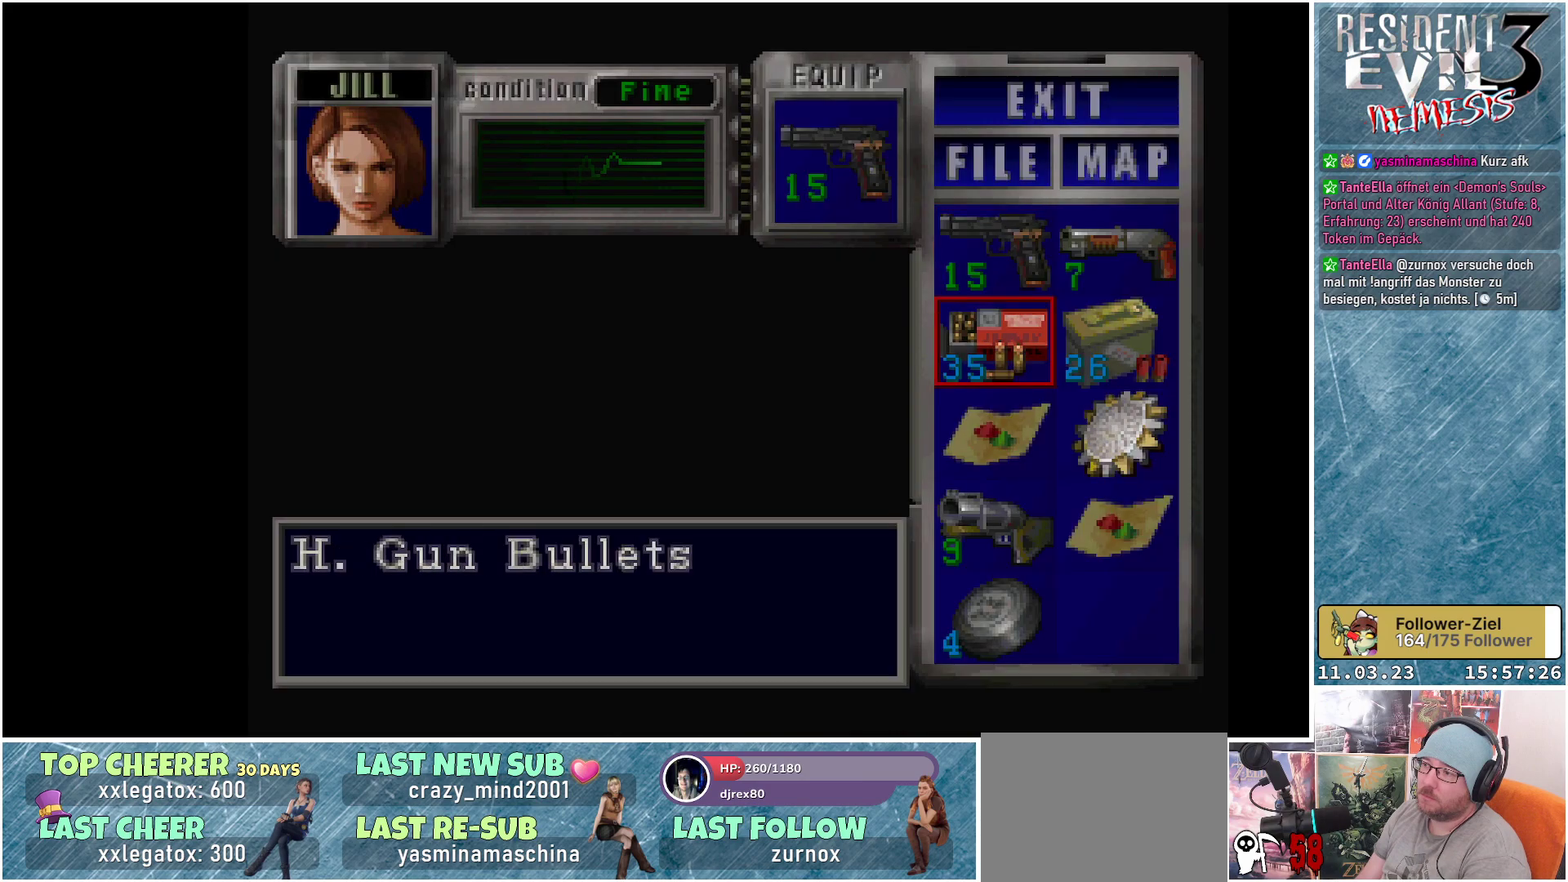
{"buttons": ["A"], "left_stick": "center", "events": [[17, "DPAD_DOWN", "up"], [100, "DPAD_DOWN", "down"], [233, "DPAD_DOWN", "up"], [333, "DPAD_RIGHT", "down"], [450, "DPAD_RIGHT", "up"], [467, "A", "down"]]}
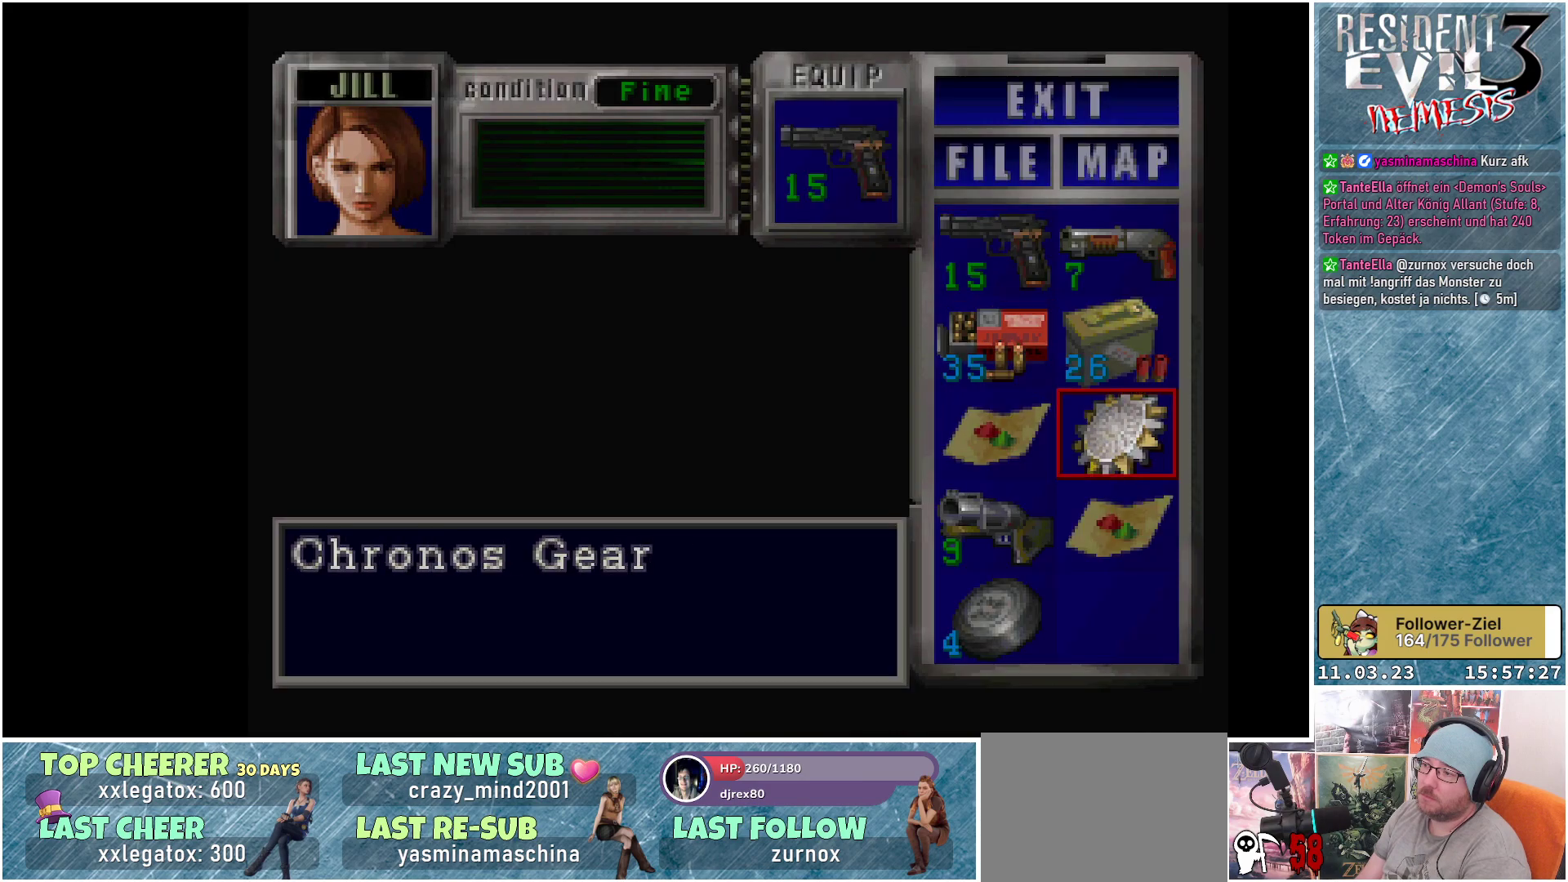
{"buttons": [], "left_stick": "center", "events": [[50, "A", "up"], [150, "A", "down"], [250, "A", "up"], [333, "A", "down"], [367, "A", "up"]]}